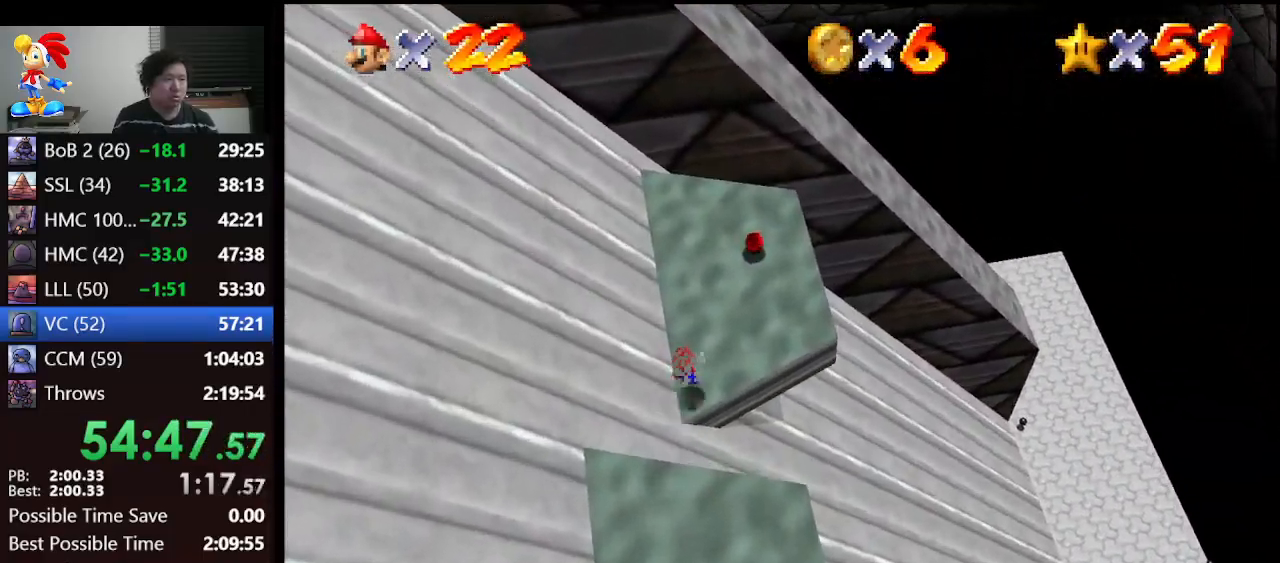
Gameplay with a controller (Nintendo layout); each line is a JSON object with the inputs held at the frame after it. "events" lists button and stick changes between this image and that frame as [ms after this image, input, new state], when the widget could be followed in between. Not read: L1 L3 R3.
{"buttons": [], "left_stick": "up-right", "events": [[333, "B", "down"], [433, "B", "up"]]}
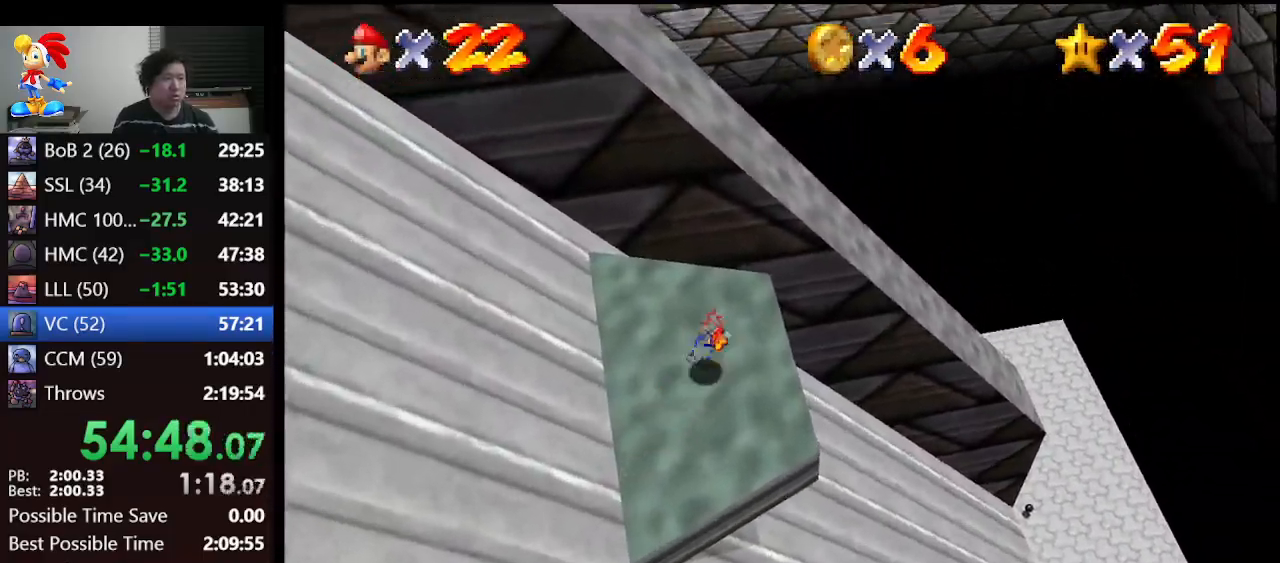
{"buttons": [], "left_stick": "up-right", "events": [[33, "left_stick", "up"], [167, "A", "down"], [200, "B", "down"], [367, "B", "up"], [400, "A", "up"], [467, "left_stick", "up-right"]]}
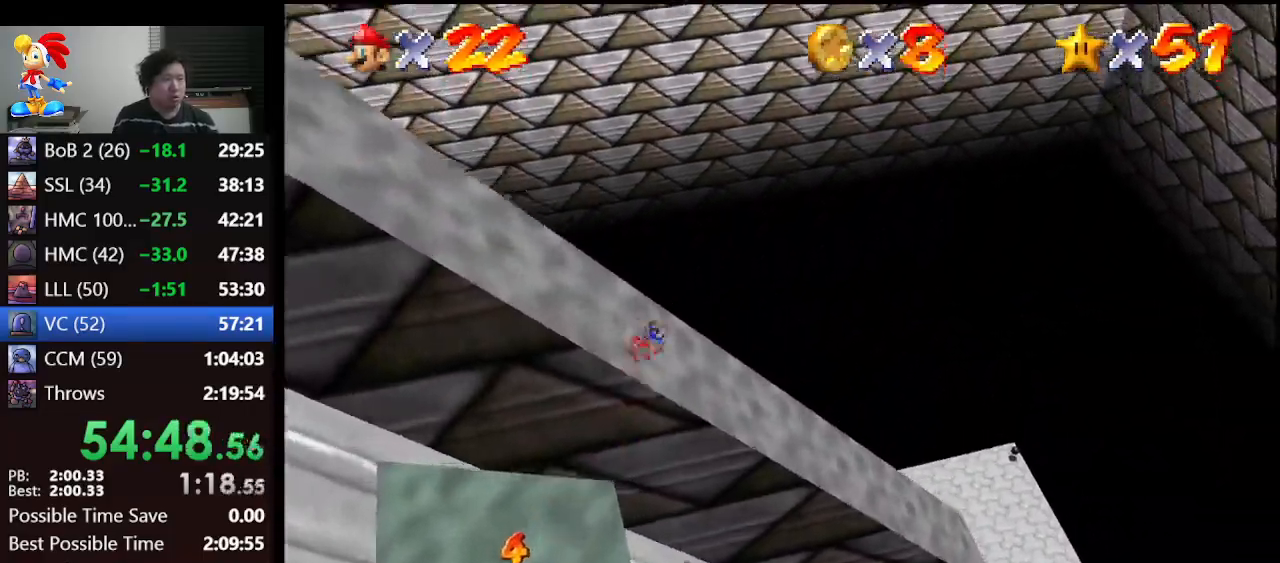
{"buttons": ["C_RIGHT"], "left_stick": "left", "events": [[300, "left_stick", "left"], [467, "C_RIGHT", "down"]]}
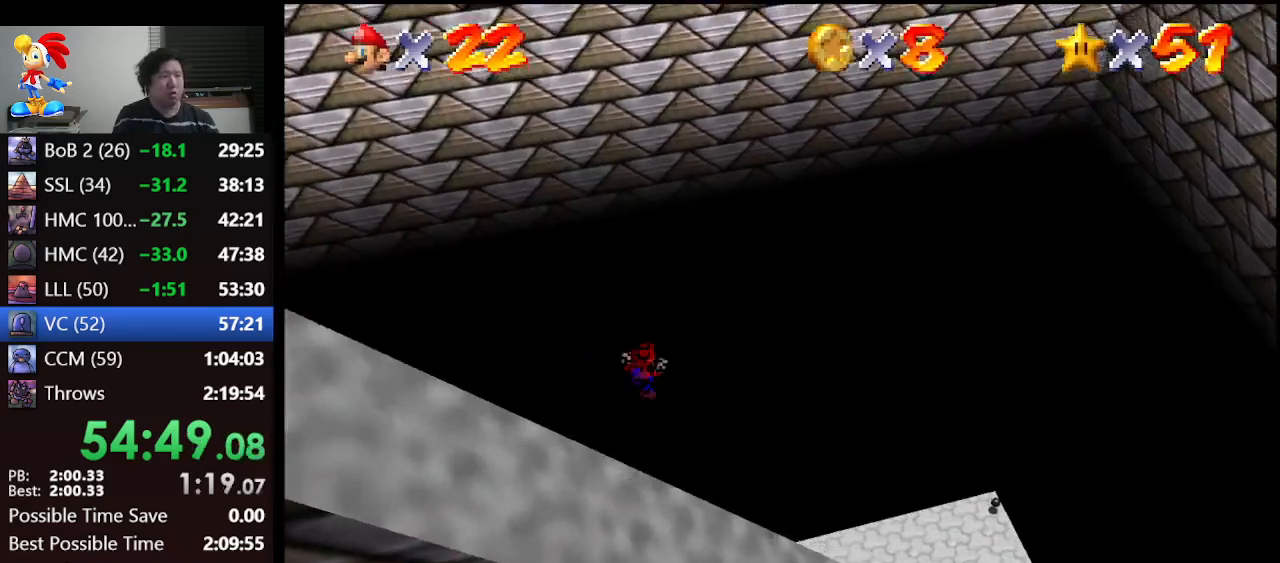
{"buttons": [], "left_stick": "center", "events": [[100, "C_RIGHT", "up"], [167, "C_RIGHT", "down"], [267, "C_RIGHT", "up"], [500, "left_stick", "center"]]}
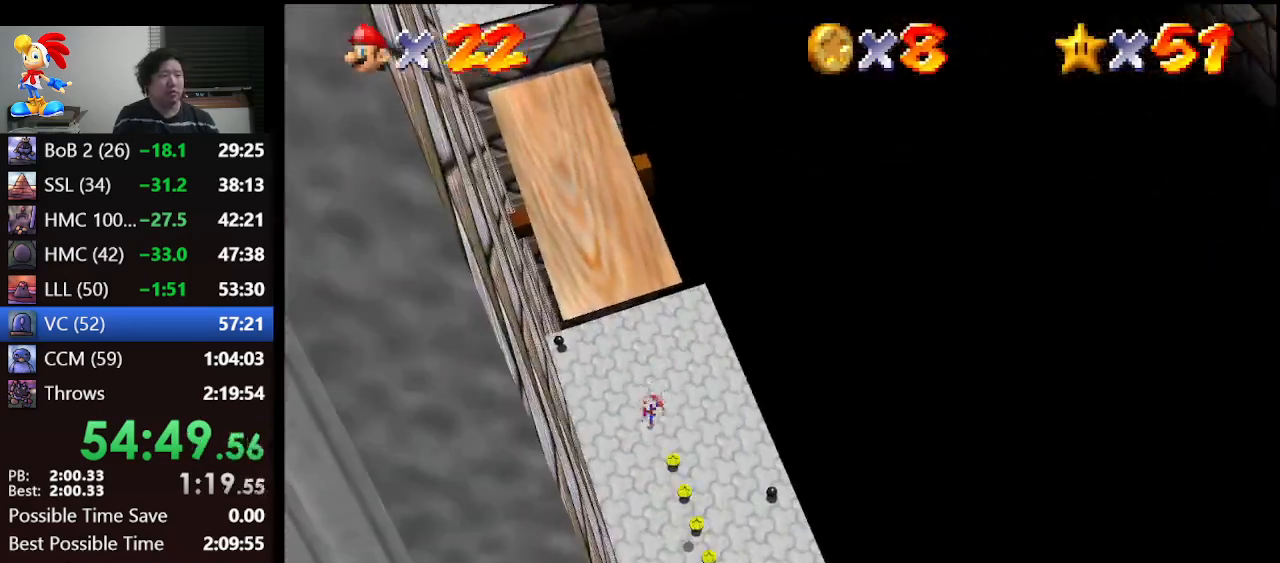
{"buttons": [], "left_stick": "up-right", "events": [[200, "left_stick", "right"], [267, "left_stick", "up-right"]]}
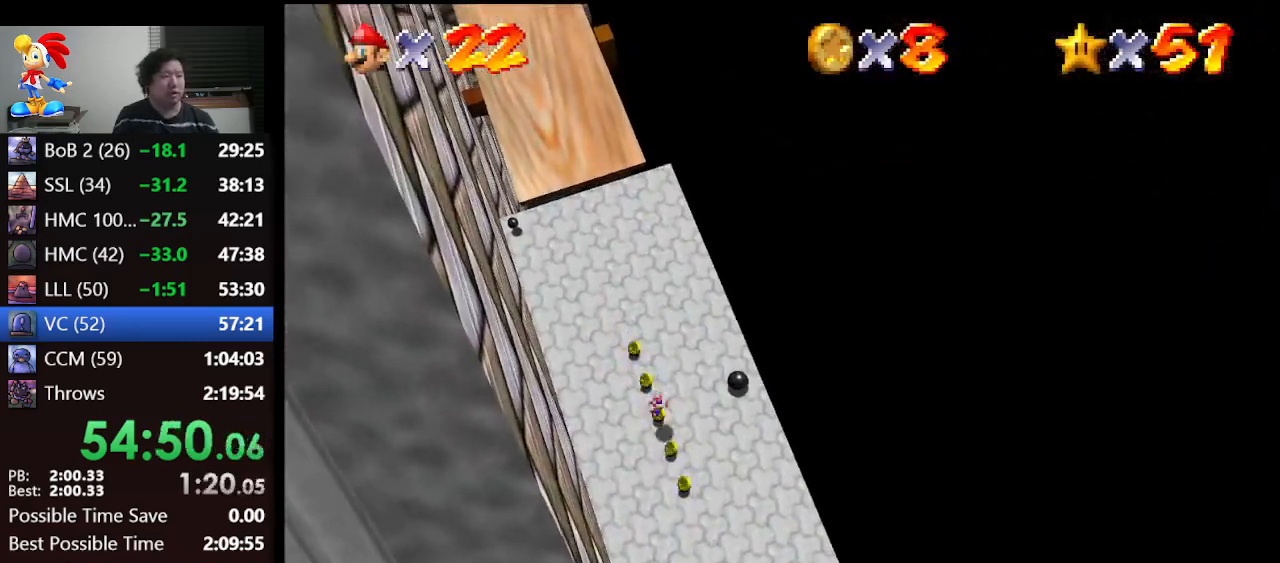
{"buttons": [], "left_stick": "up", "events": [[133, "left_stick", "up"]]}
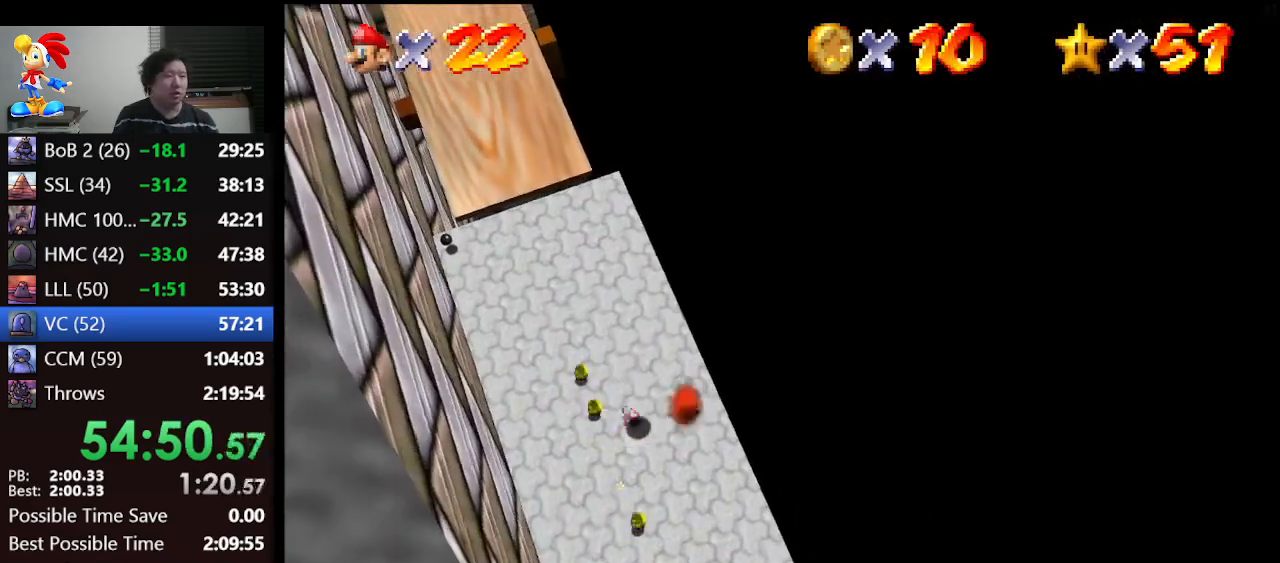
{"buttons": ["Z"], "left_stick": "up", "events": [[133, "Z", "down"], [200, "A", "down"], [333, "A", "up"]]}
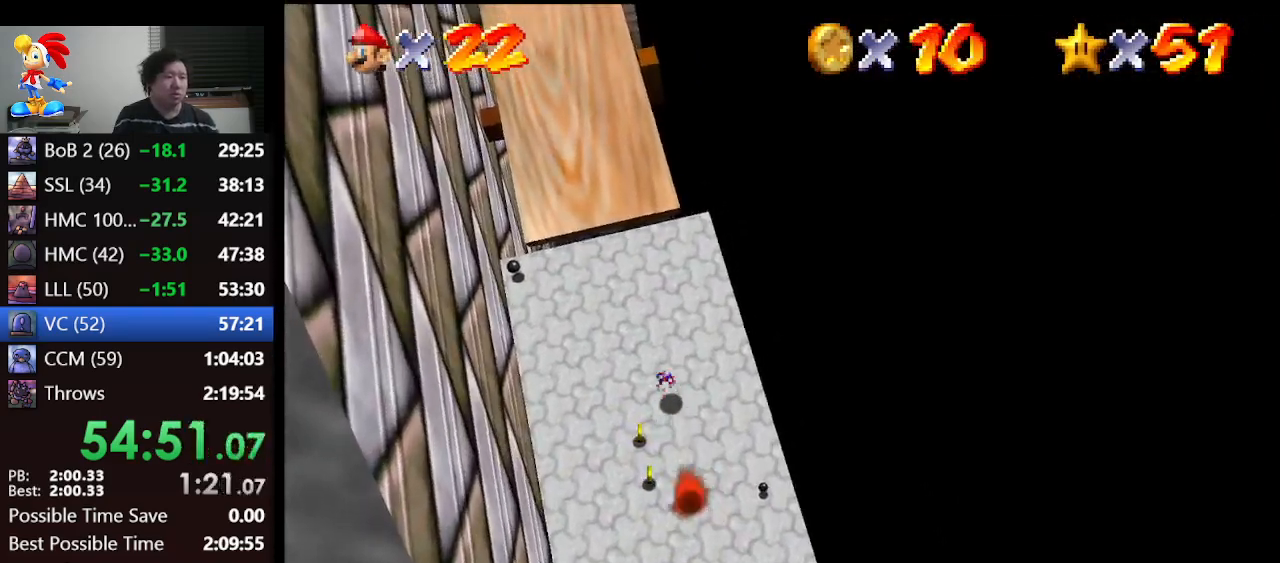
{"buttons": ["Z"], "left_stick": "up-left", "events": [[67, "left_stick", "up-left"]]}
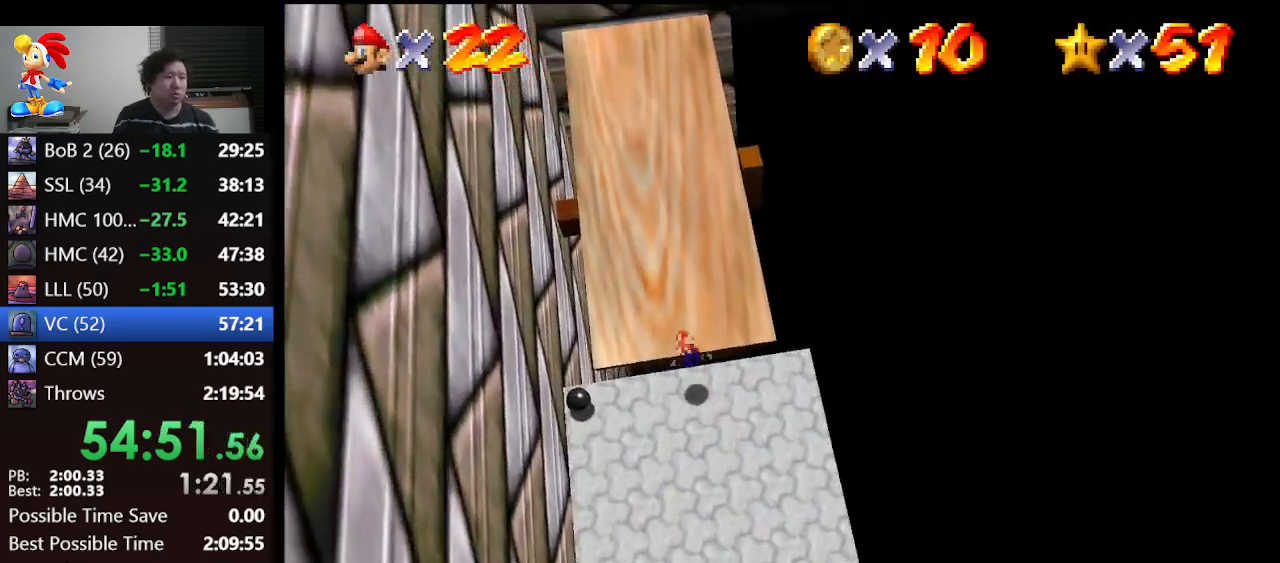
{"buttons": ["A"], "left_stick": "up", "events": [[100, "left_stick", "up"], [167, "Z", "up"], [500, "A", "down"]]}
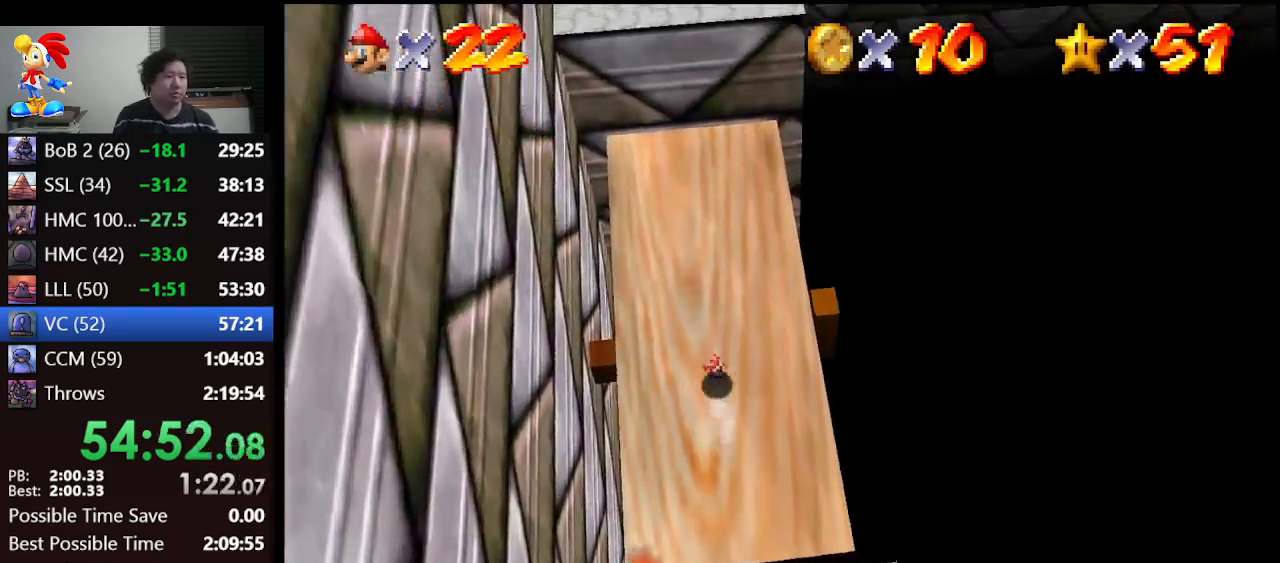
{"buttons": [], "left_stick": "up", "events": [[100, "A", "up"]]}
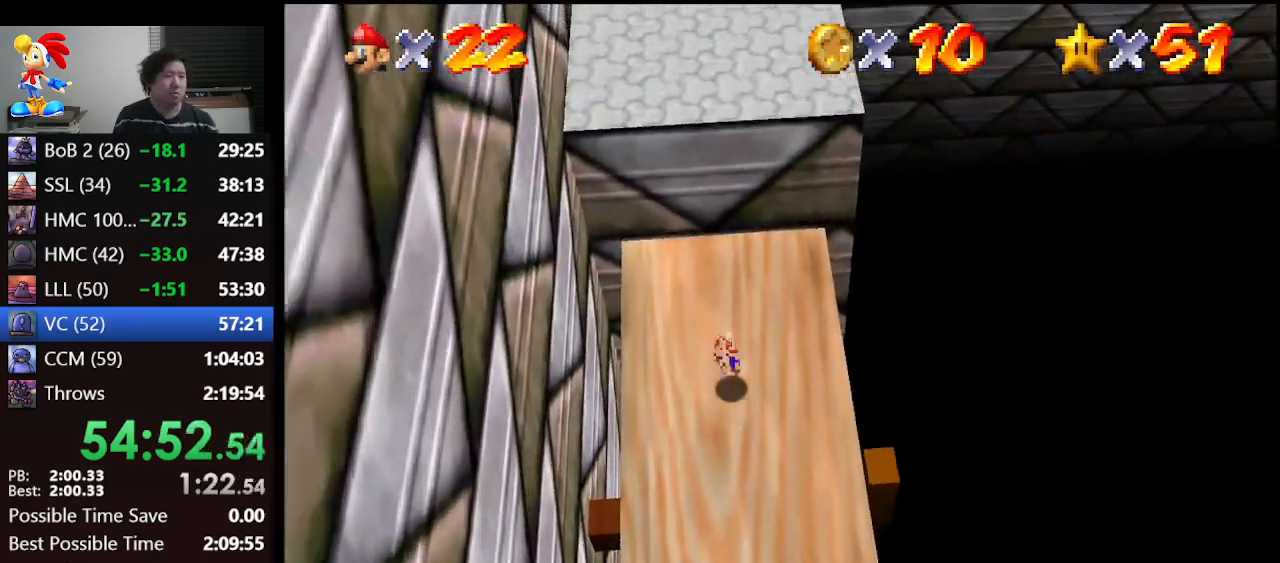
{"buttons": ["A"], "left_stick": "up", "events": [[67, "A", "down"]]}
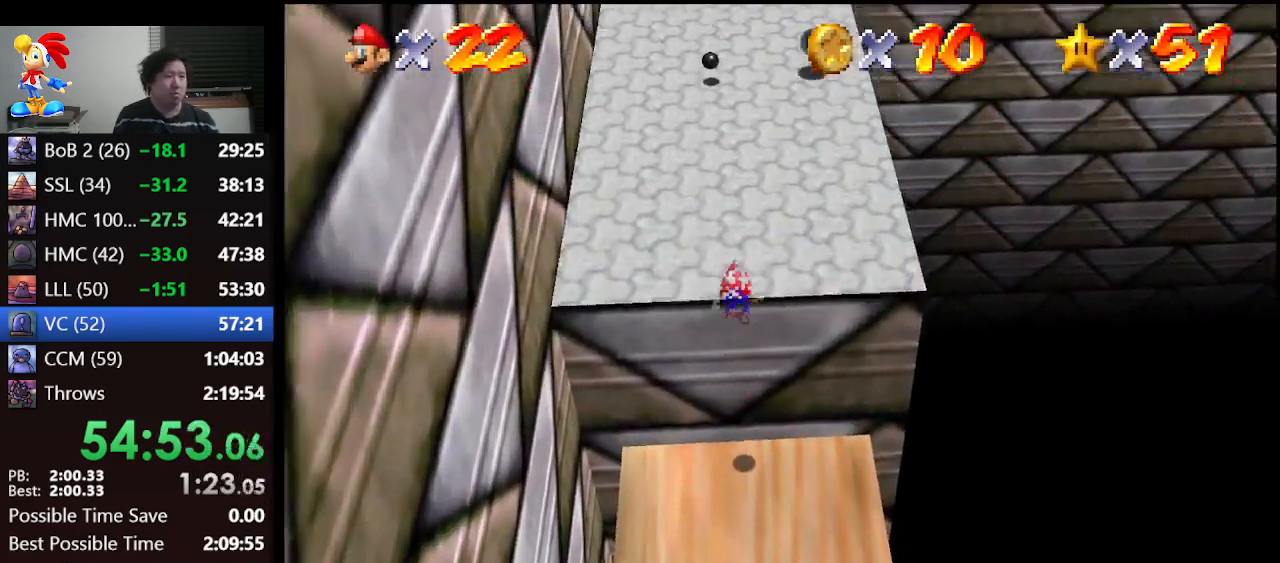
{"buttons": [], "left_stick": "up", "events": [[367, "A", "up"]]}
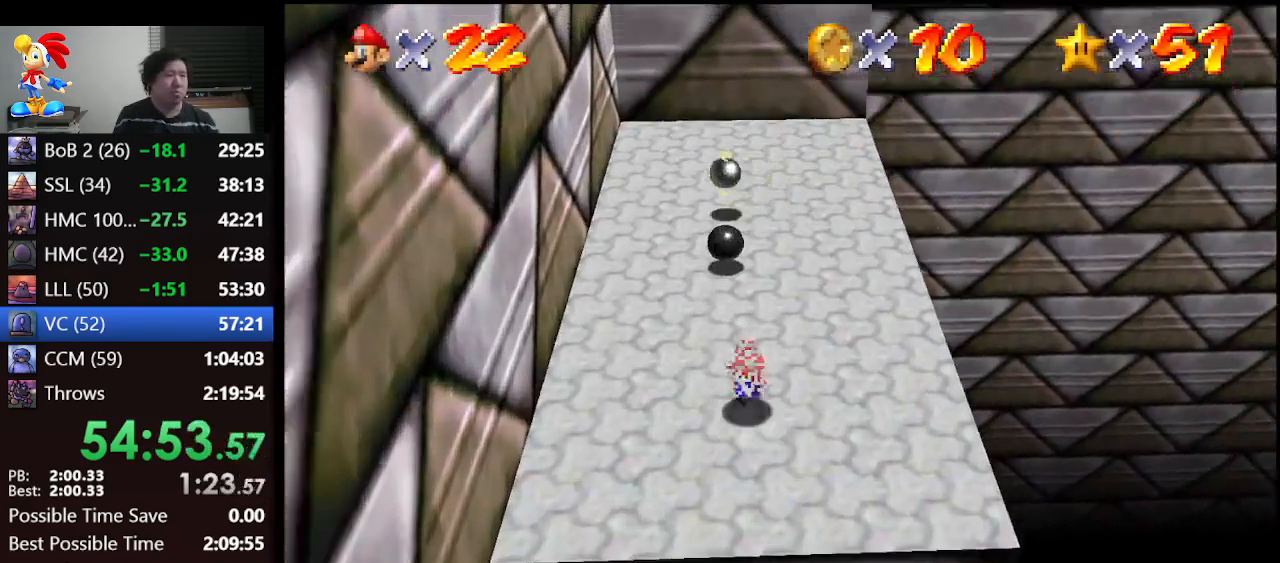
{"buttons": [], "left_stick": "up", "events": [[100, "A", "down"], [167, "A", "up"]]}
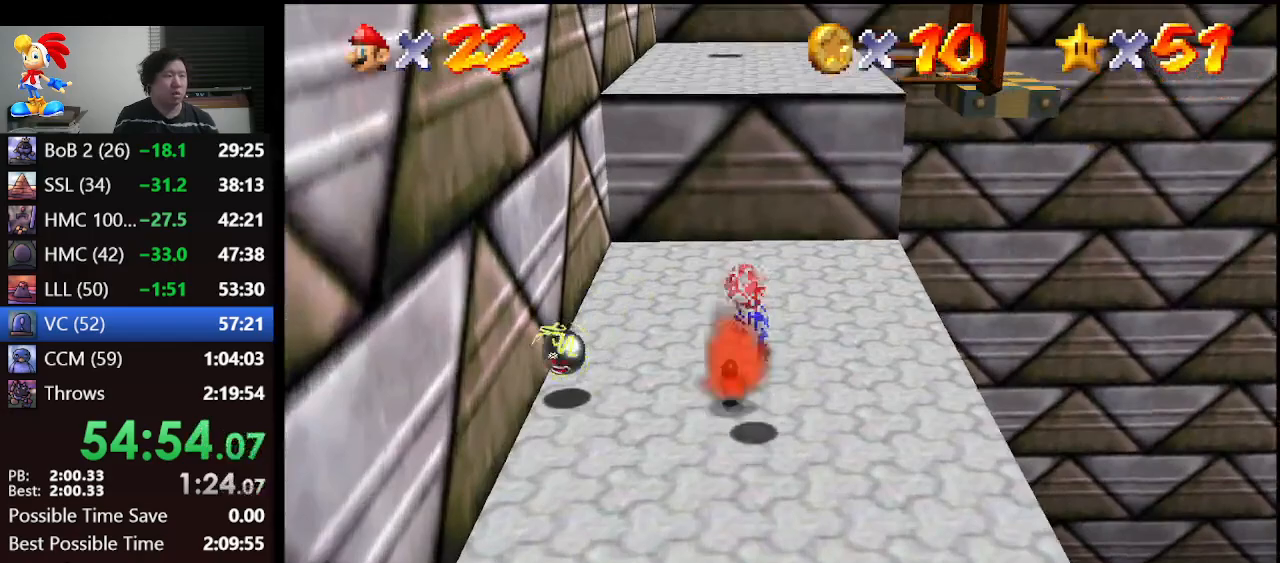
{"buttons": [], "left_stick": "down", "events": [[200, "A", "down"], [333, "A", "up"], [467, "left_stick", "down"]]}
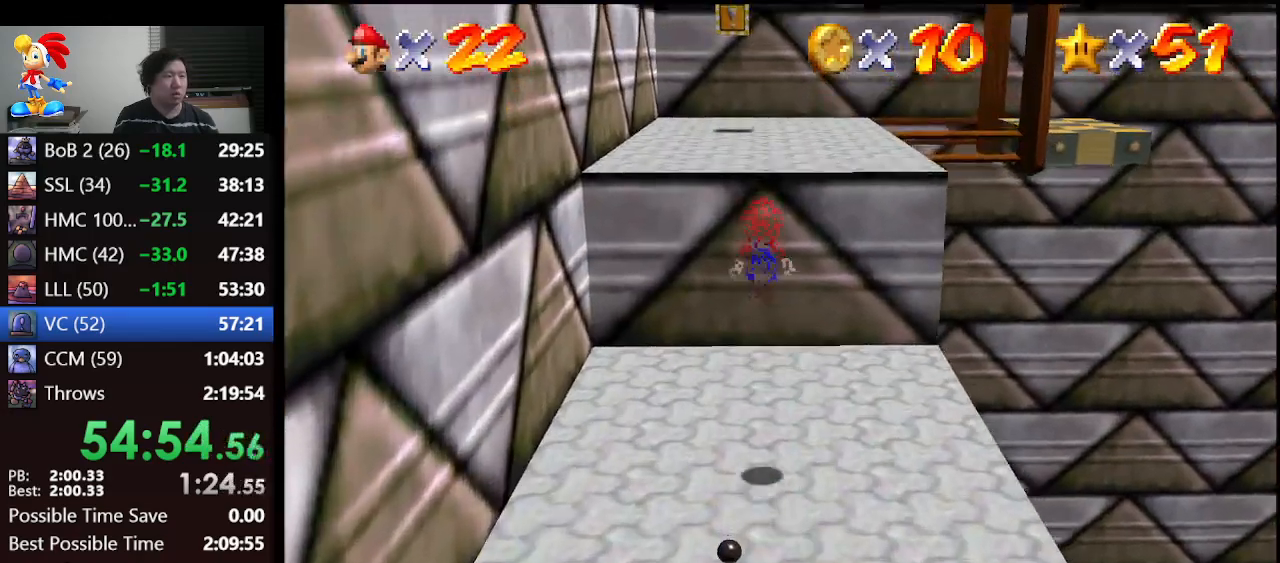
{"buttons": ["A"], "left_stick": "up", "events": [[167, "left_stick", "center"], [233, "left_stick", "up"], [333, "left_stick", "center"], [467, "A", "down"], [467, "left_stick", "up"]]}
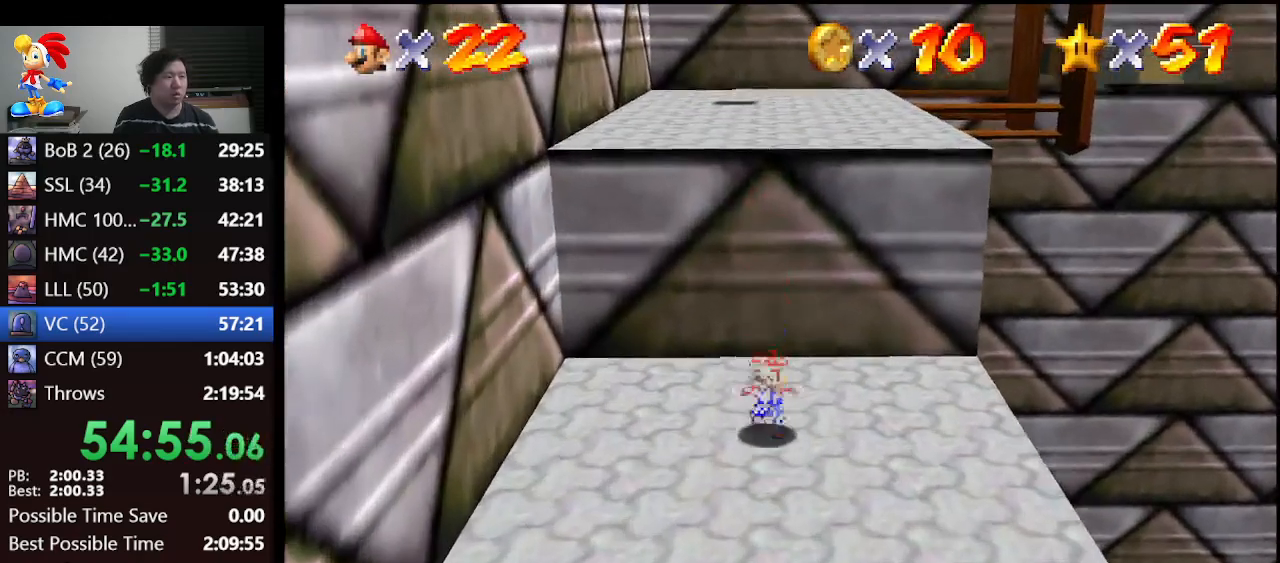
{"buttons": ["A"], "left_stick": "up", "events": []}
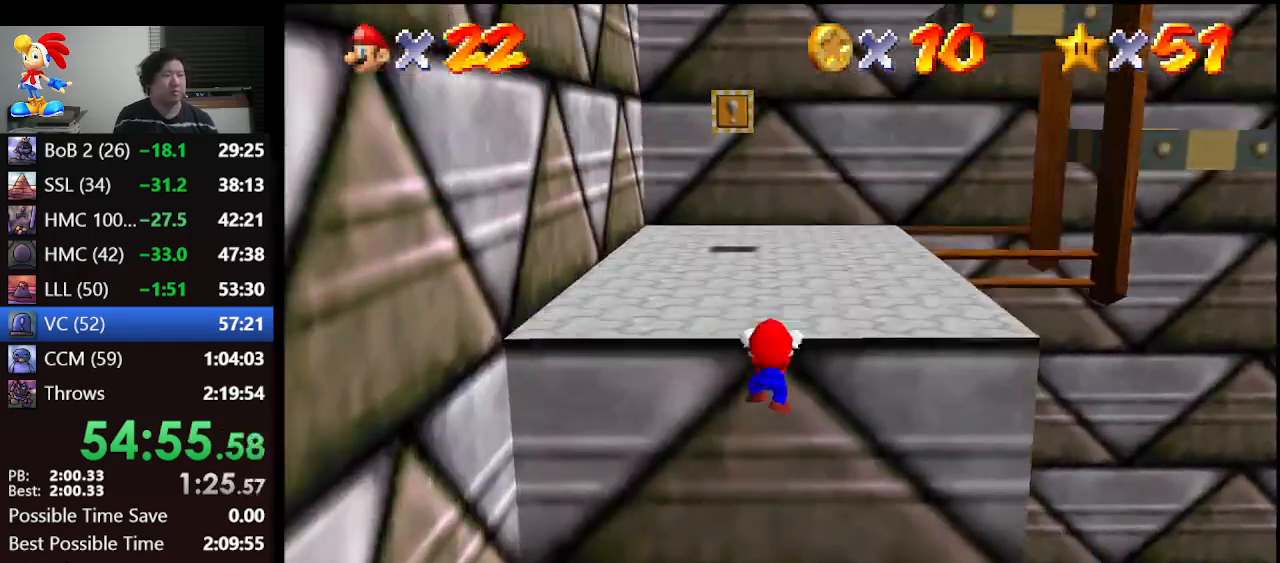
{"buttons": [], "left_stick": "up", "events": [[33, "A", "up"], [67, "left_stick", "center"], [100, "A", "down"], [367, "A", "up"], [367, "left_stick", "up"]]}
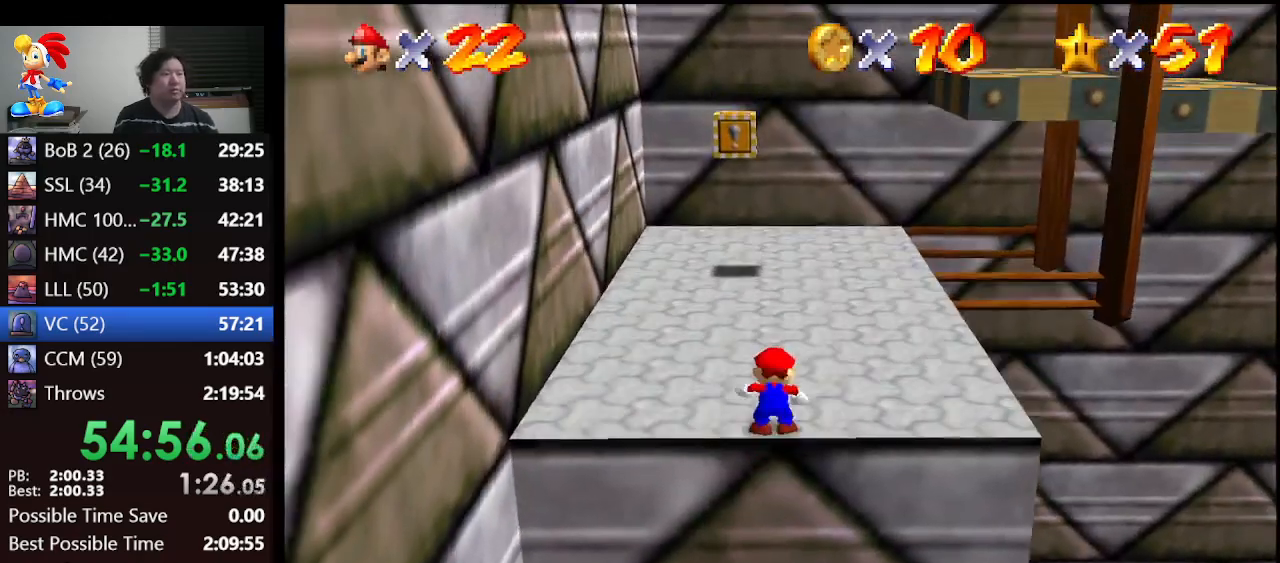
{"buttons": [], "left_stick": "up", "events": []}
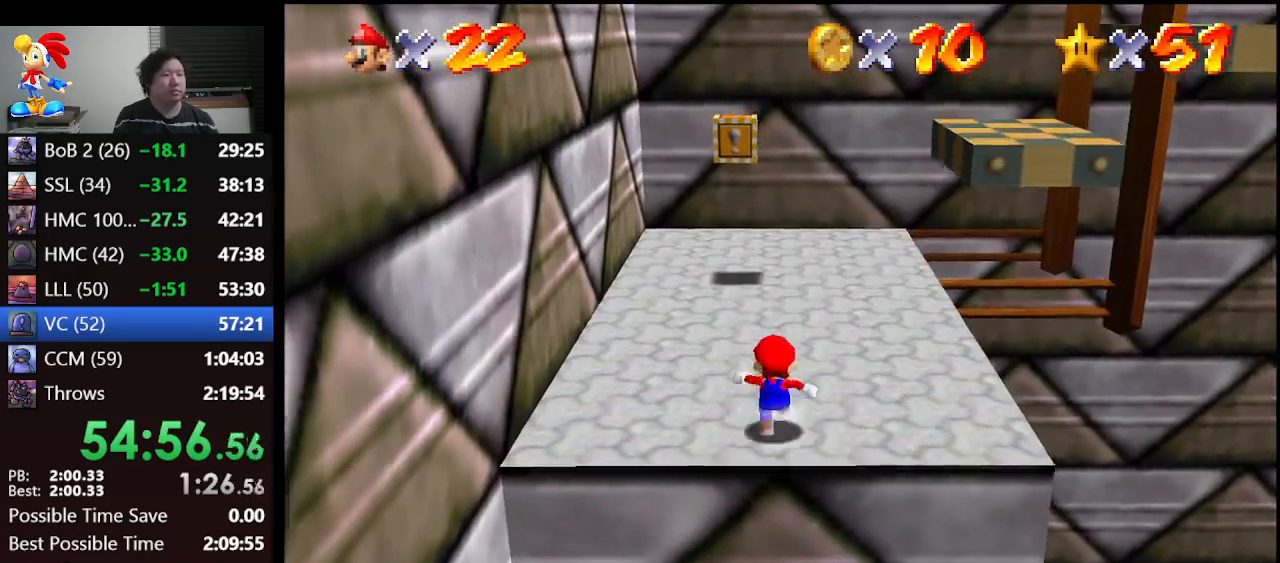
{"buttons": [], "left_stick": "up", "events": []}
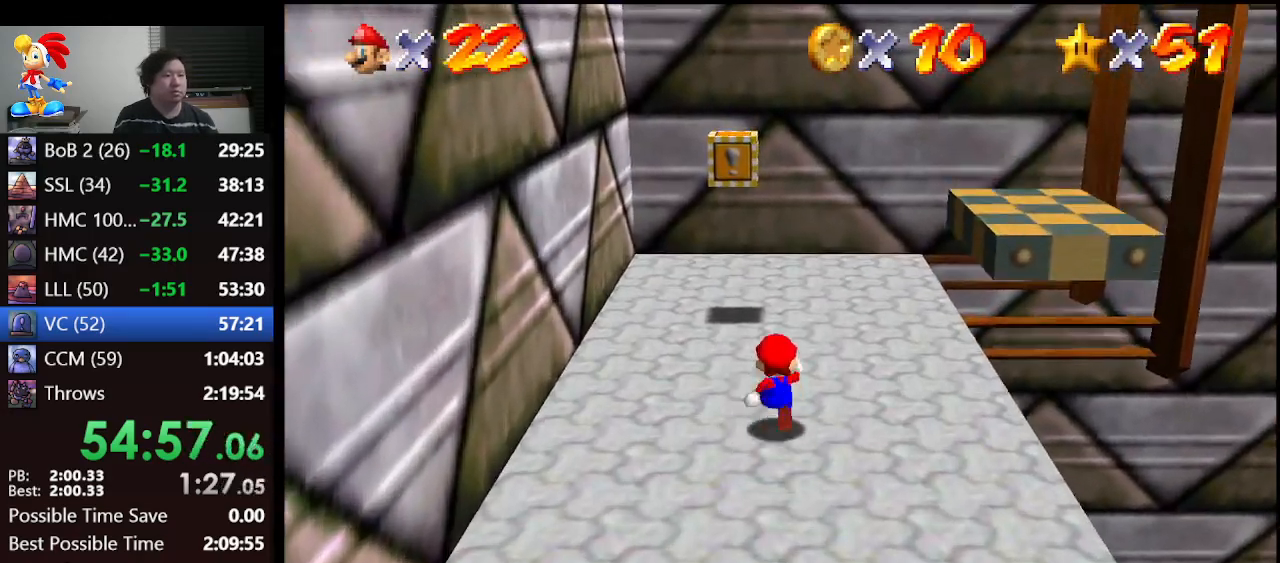
{"buttons": [], "left_stick": "up-right", "events": [[500, "left_stick", "up-right"]]}
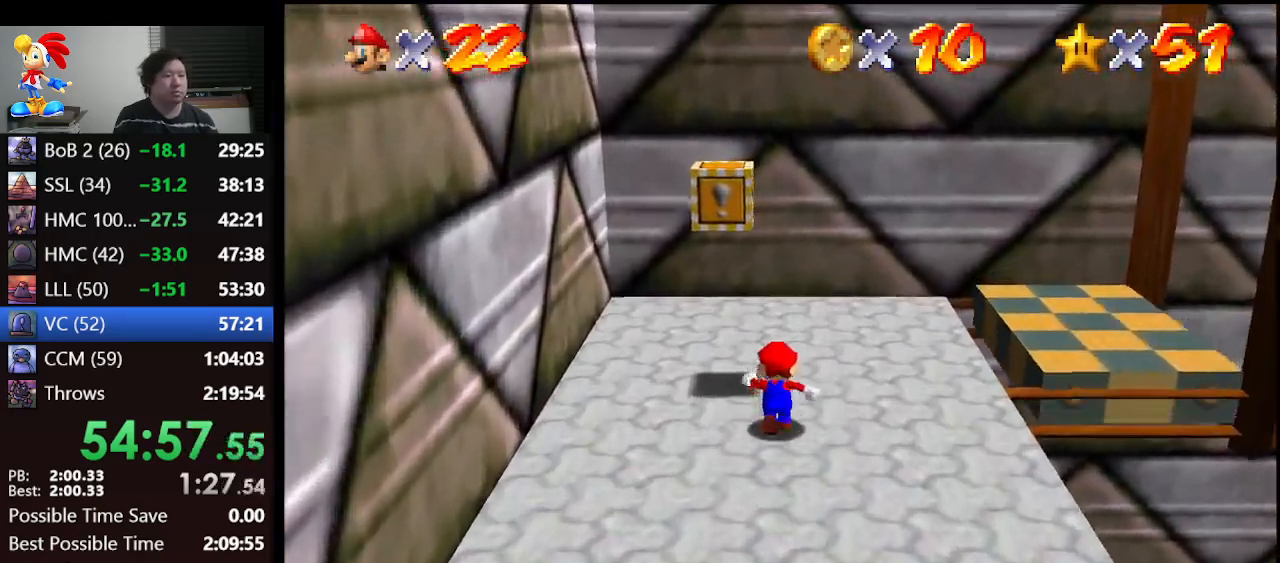
{"buttons": ["A"], "left_stick": "right", "events": [[333, "left_stick", "right"], [433, "A", "down"]]}
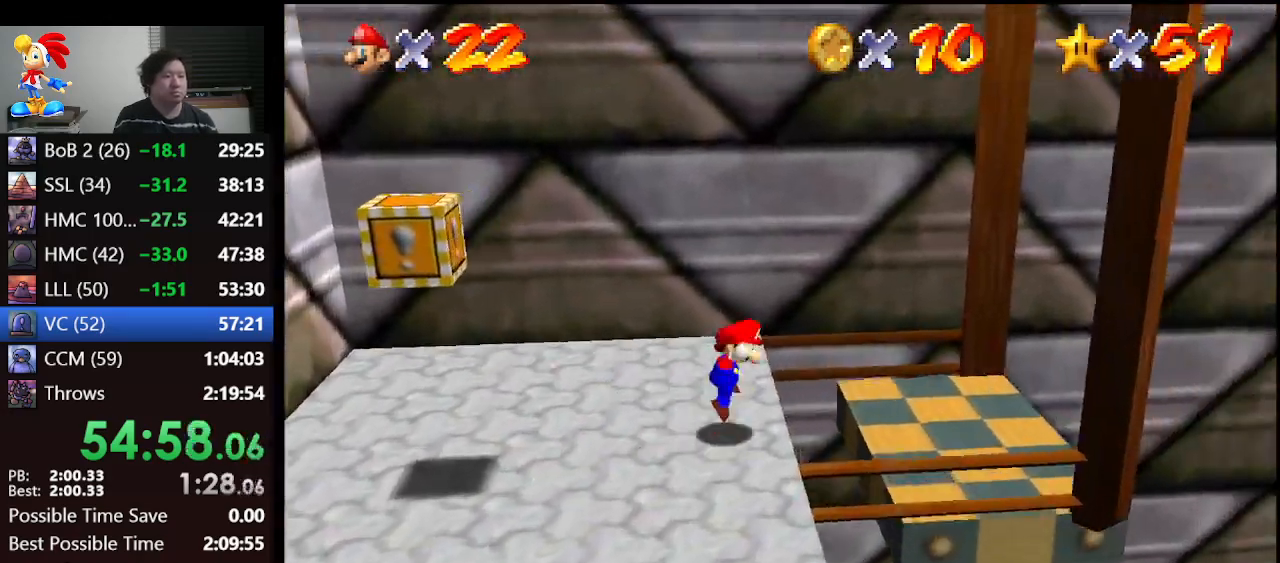
{"buttons": ["A"], "left_stick": "up-left", "events": [[100, "left_stick", "down-right"], [233, "left_stick", "down"], [400, "left_stick", "up-left"]]}
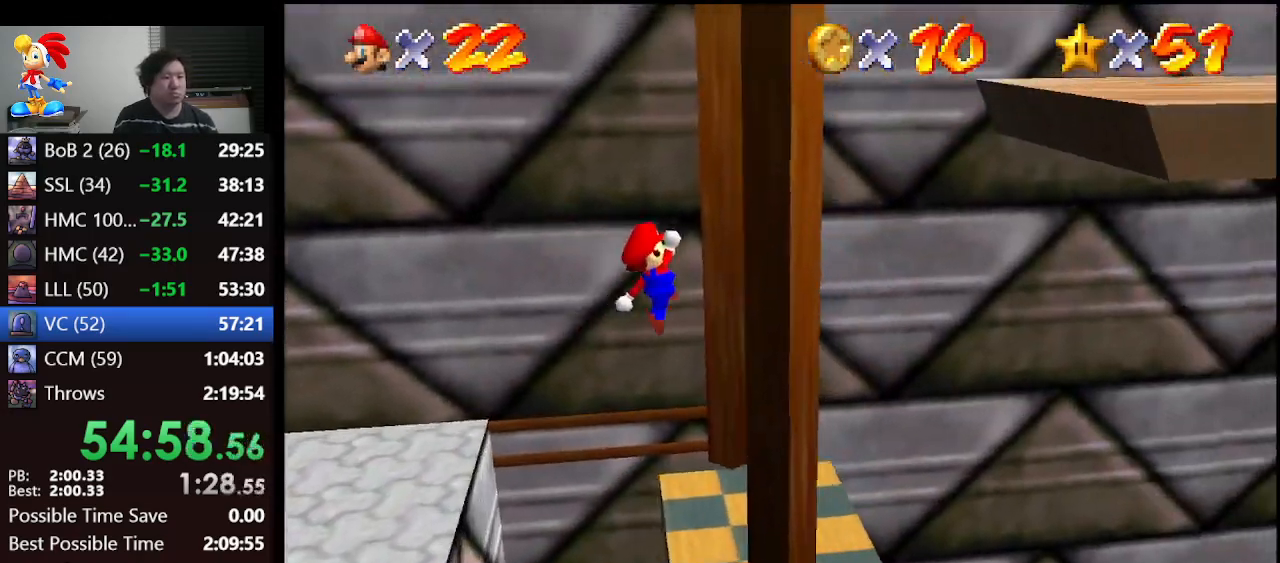
{"buttons": [], "left_stick": "center", "events": [[200, "left_stick", "down-right"], [367, "A", "up"], [400, "left_stick", "center"]]}
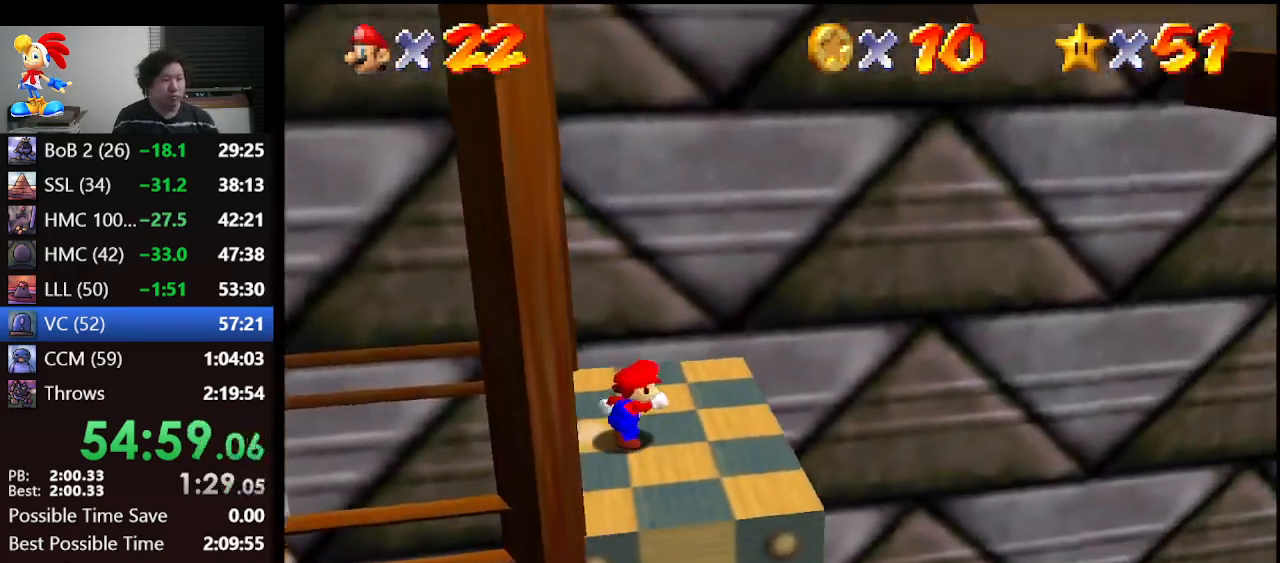
{"buttons": [], "left_stick": "center", "events": [[167, "left_stick", "down-right"], [367, "left_stick", "center"]]}
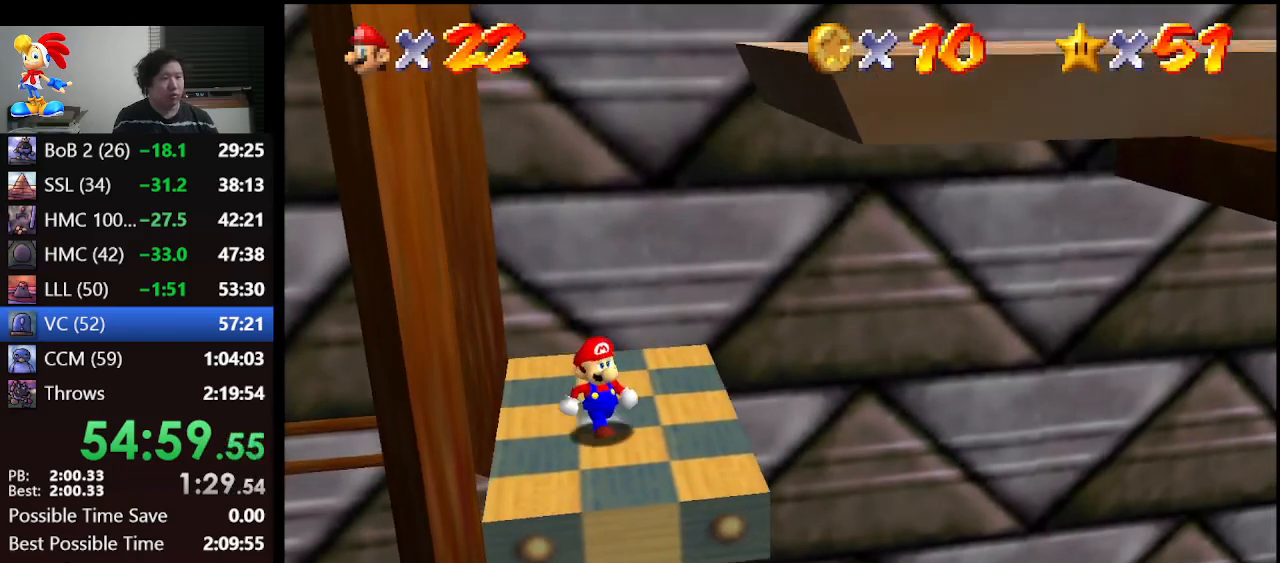
{"buttons": [], "left_stick": "center", "events": [[67, "left_stick", "down-right"], [267, "left_stick", "center"]]}
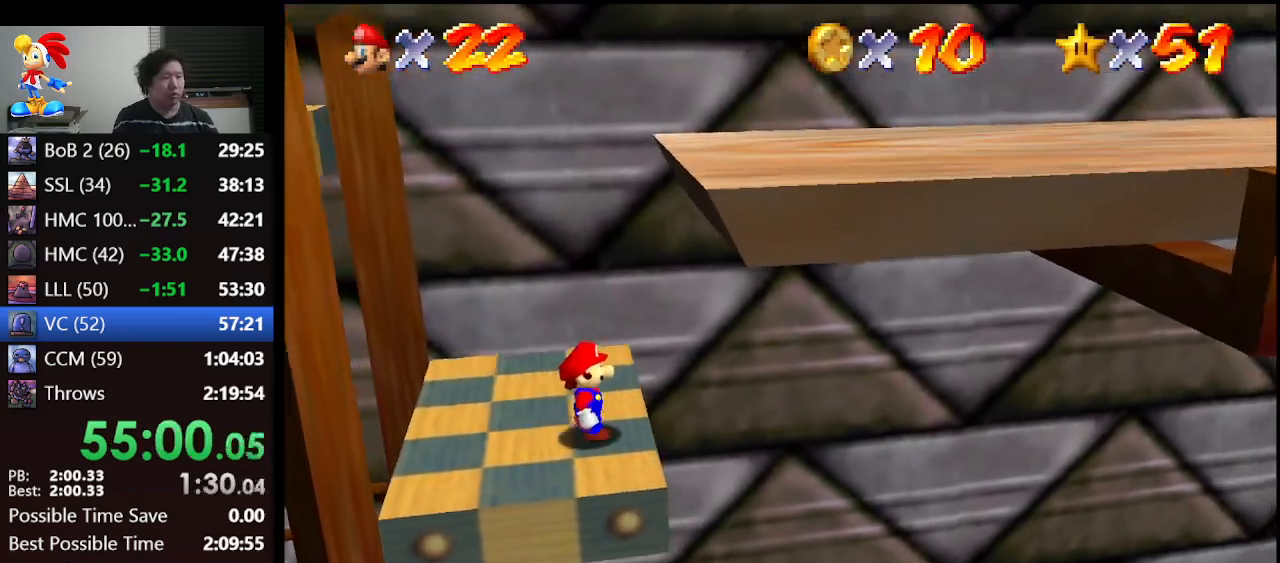
{"buttons": [], "left_stick": "up-left", "events": [[200, "left_stick", "up"], [433, "left_stick", "up-left"]]}
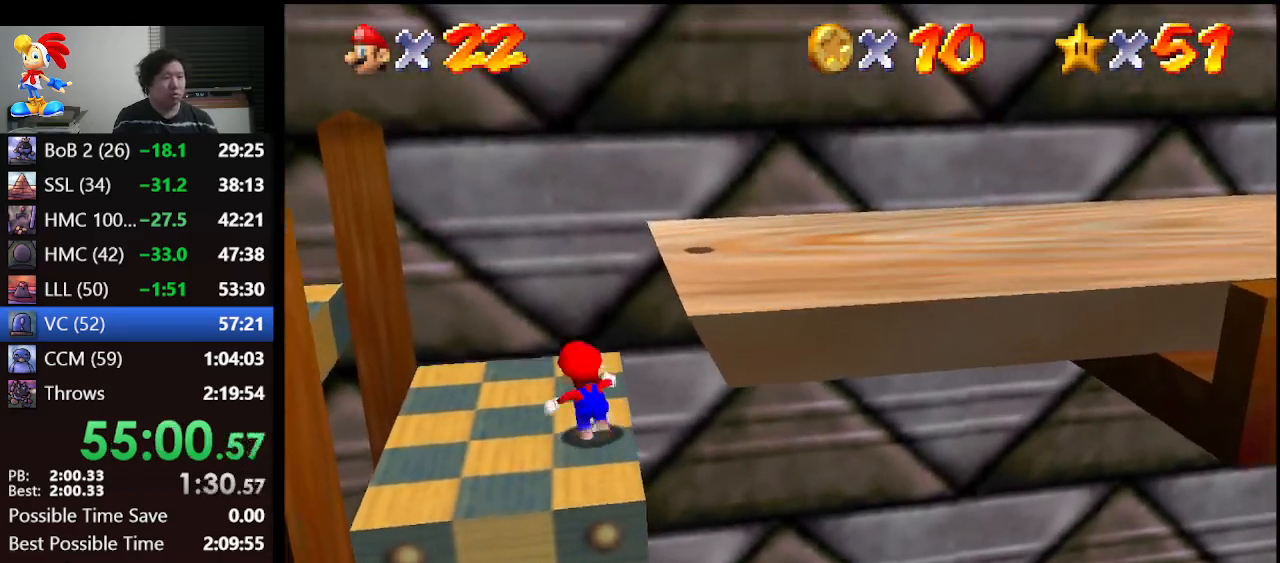
{"buttons": [], "left_stick": "right", "events": [[133, "left_stick", "left"], [333, "left_stick", "right"]]}
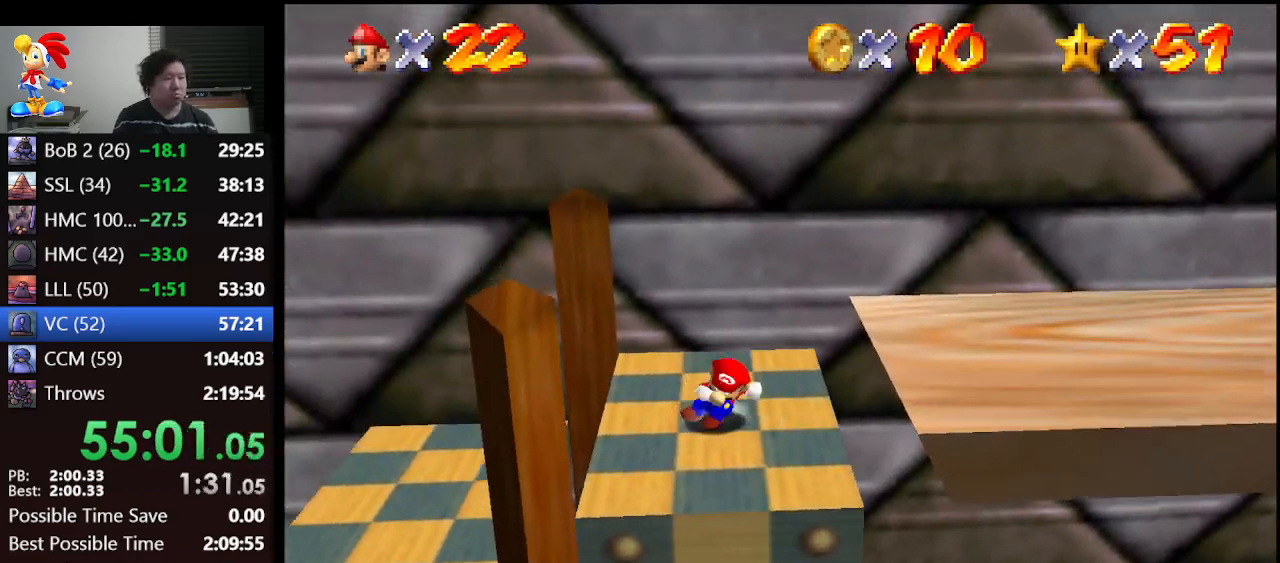
{"buttons": [], "left_stick": "center", "events": [[100, "A", "down"], [433, "left_stick", "center"], [467, "A", "up"]]}
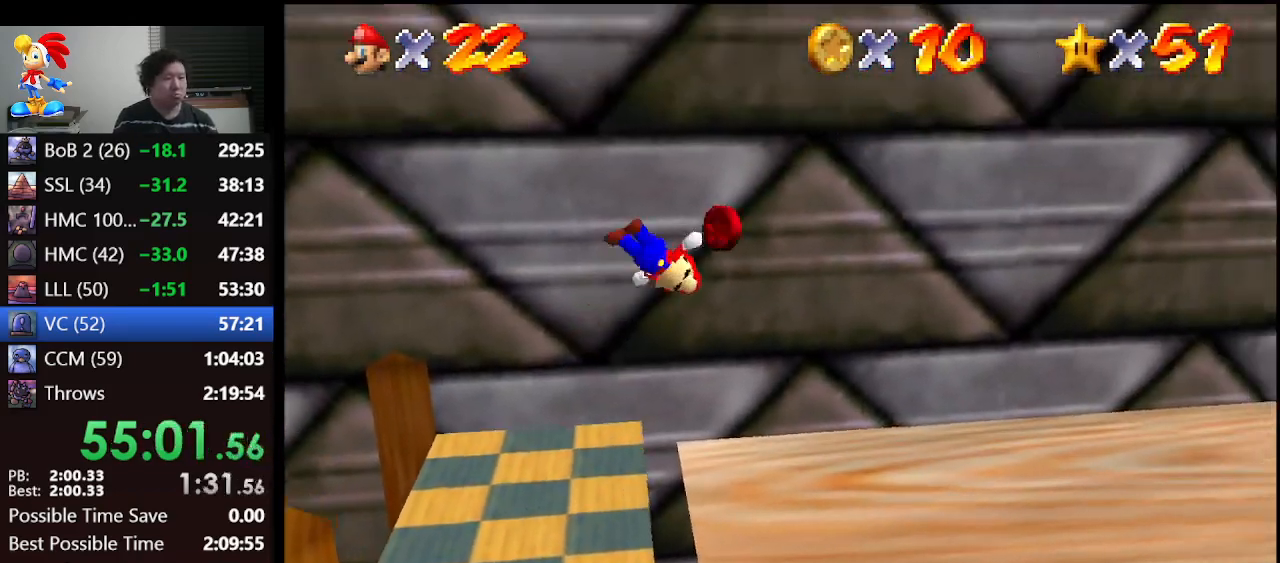
{"buttons": [], "left_stick": "right", "events": [[133, "left_stick", "right"]]}